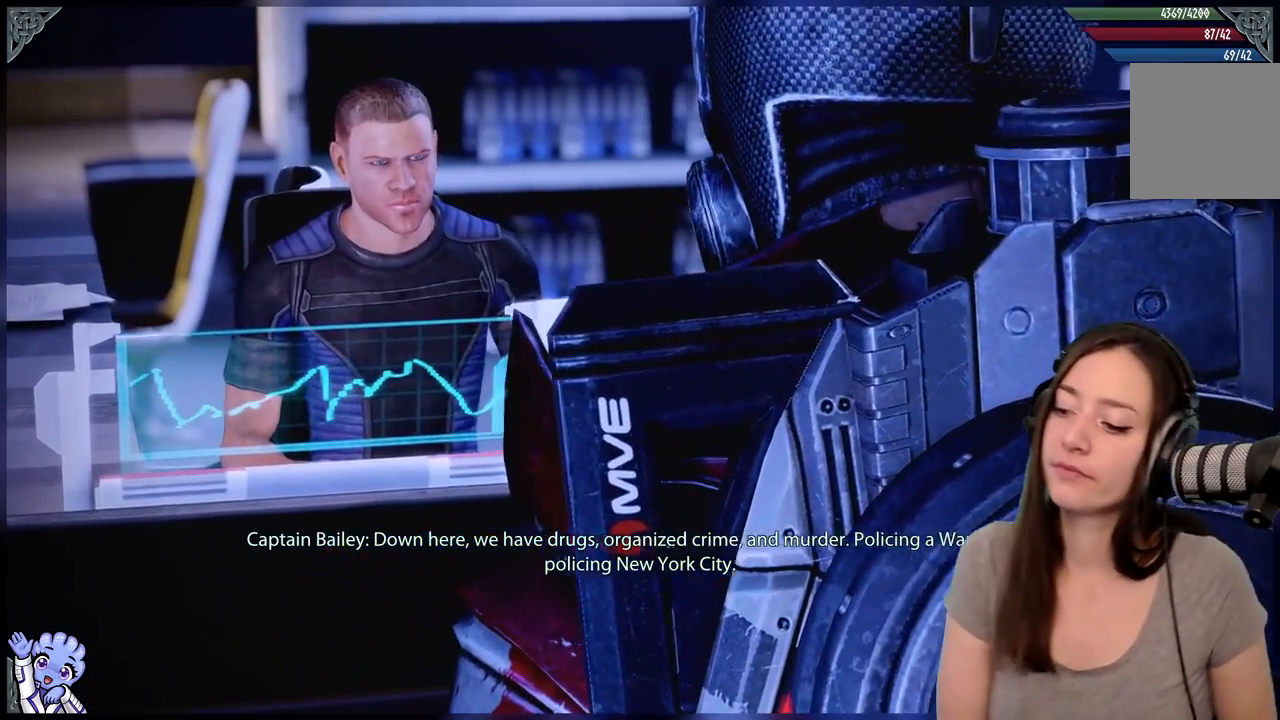
Gameplay with a controller (Xbox layout); each line is a JSON object with the inputs held at the frame after it. "events" lists button and stick changes between this image and that frame as [ms after this image, input, new state], when the widget could be followed in between. Not read: SHARE.
{"buttons": [], "left_stick": "center", "right_stick": "center", "events": [[350, "R2", "down"], [450, "R2", "up"]]}
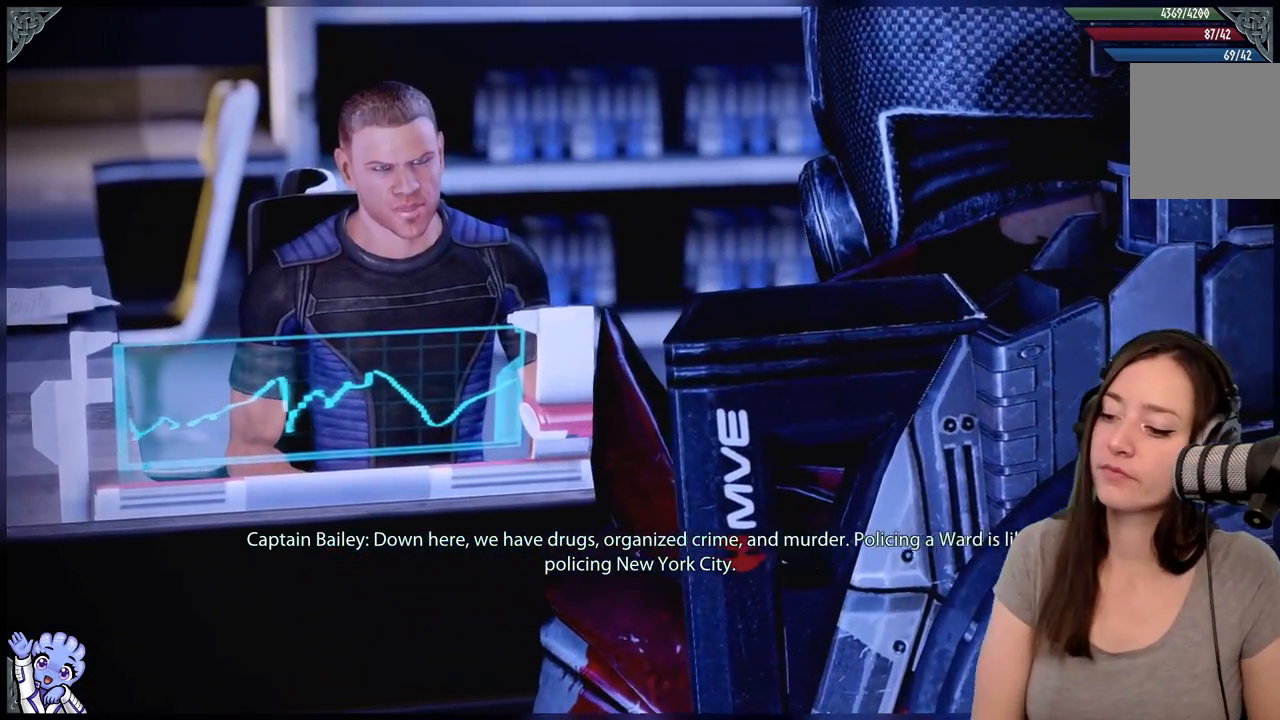
{"buttons": [], "left_stick": "center", "right_stick": "center", "events": [[17, "R2", "down"], [83, "R2", "up"]]}
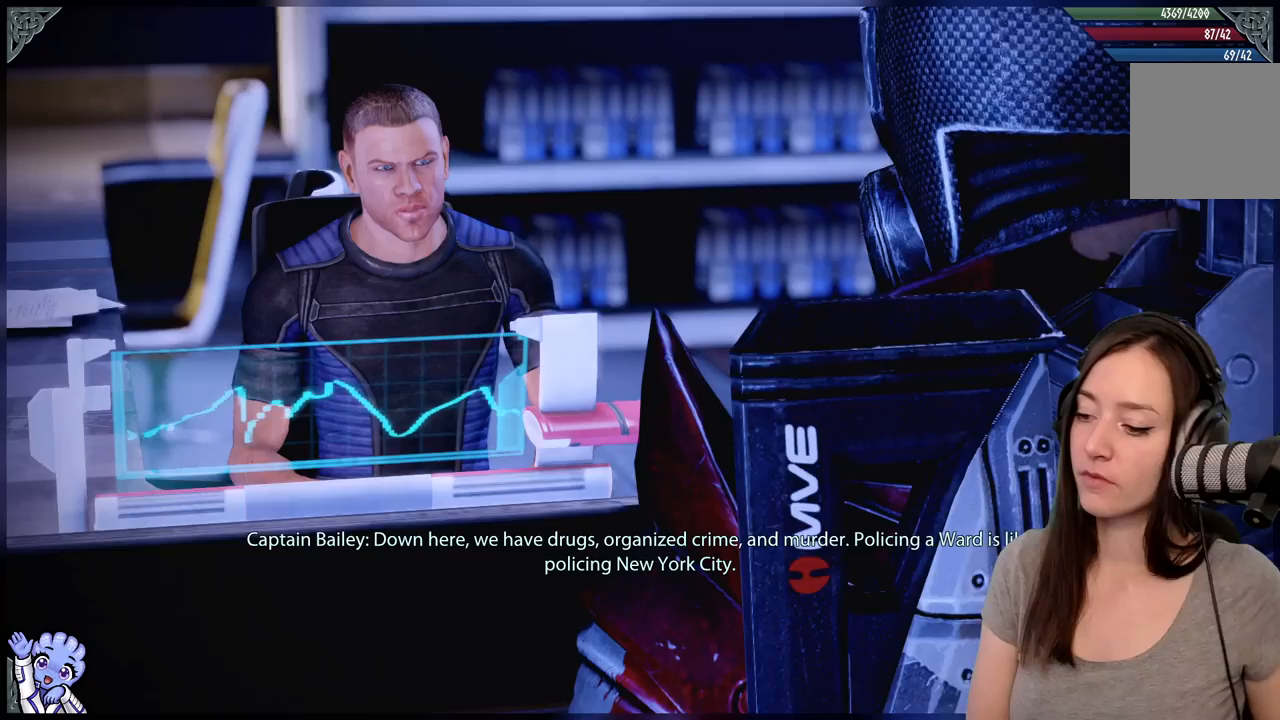
{"buttons": [], "left_stick": "center", "right_stick": "center", "events": []}
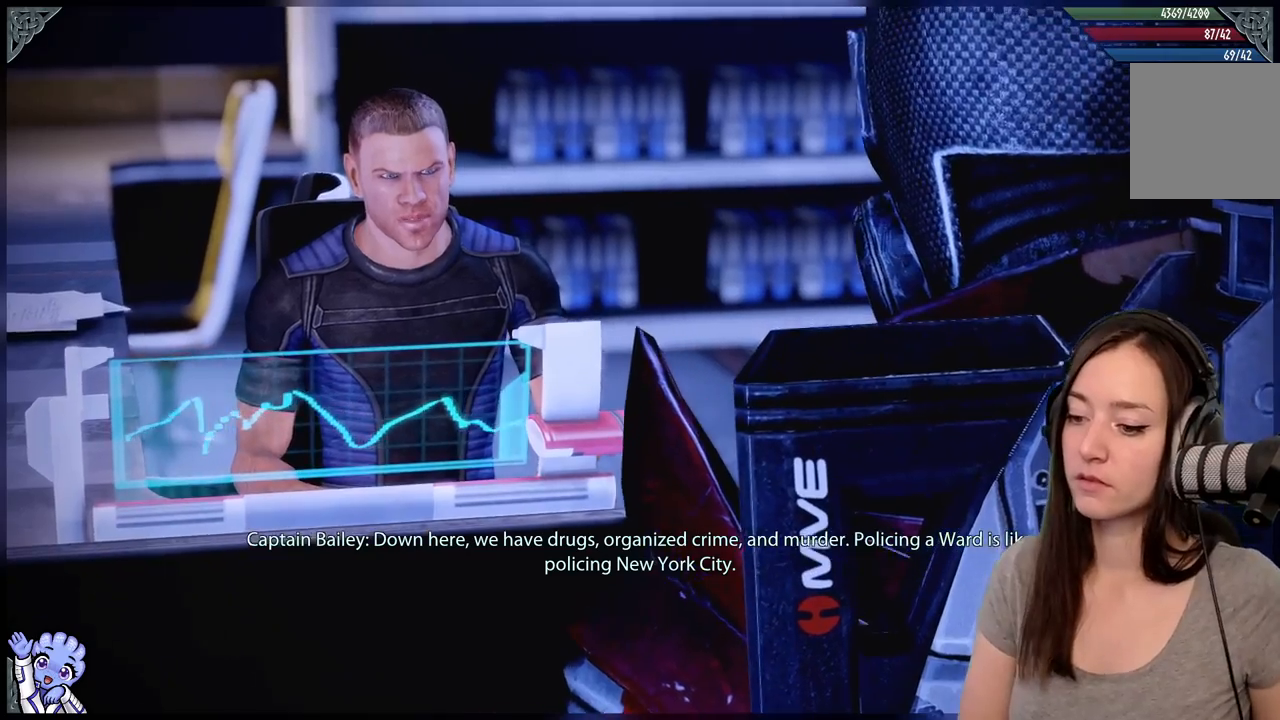
{"buttons": [], "left_stick": "center", "right_stick": "center", "events": []}
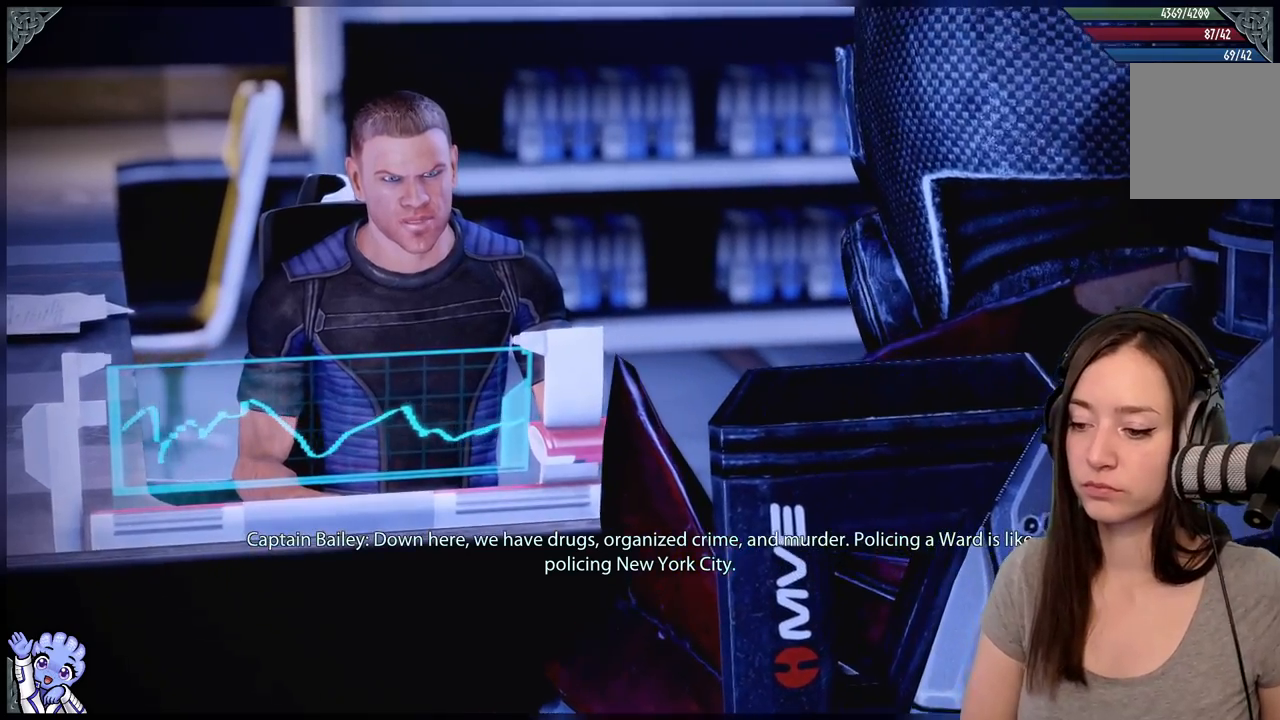
{"buttons": [], "left_stick": "center", "right_stick": "center", "events": []}
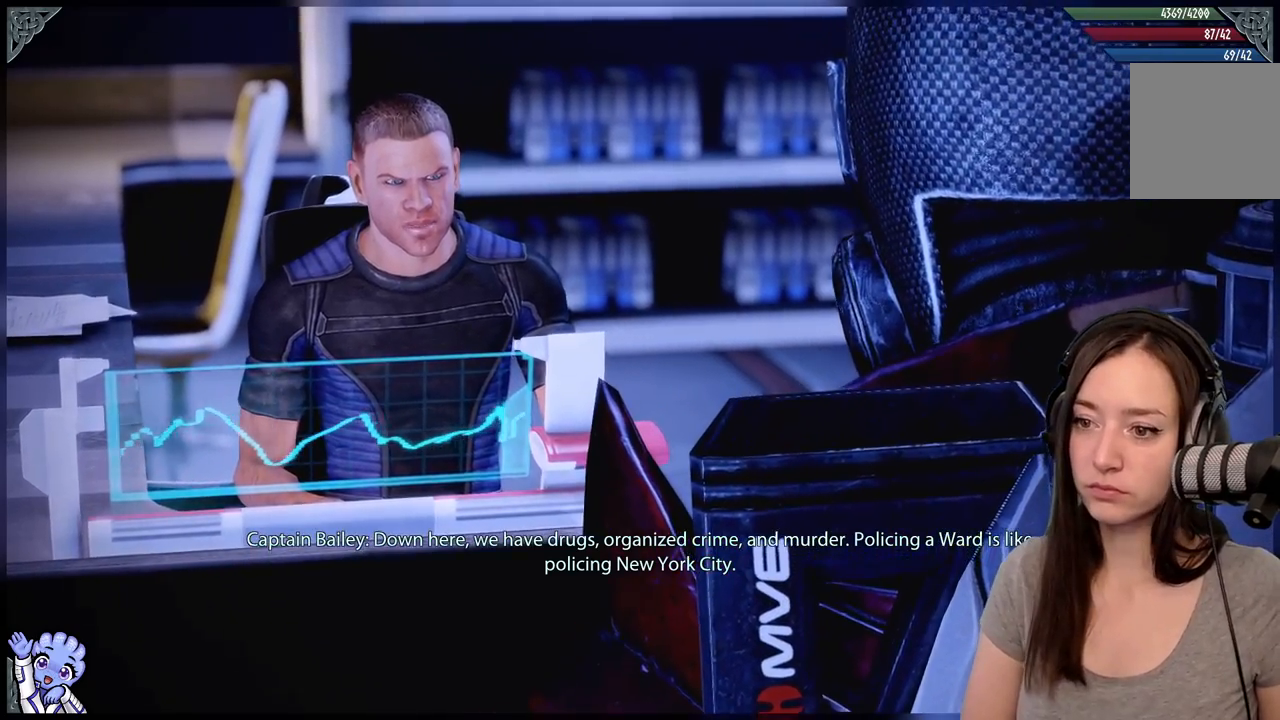
{"buttons": [], "left_stick": "center", "right_stick": "center", "events": []}
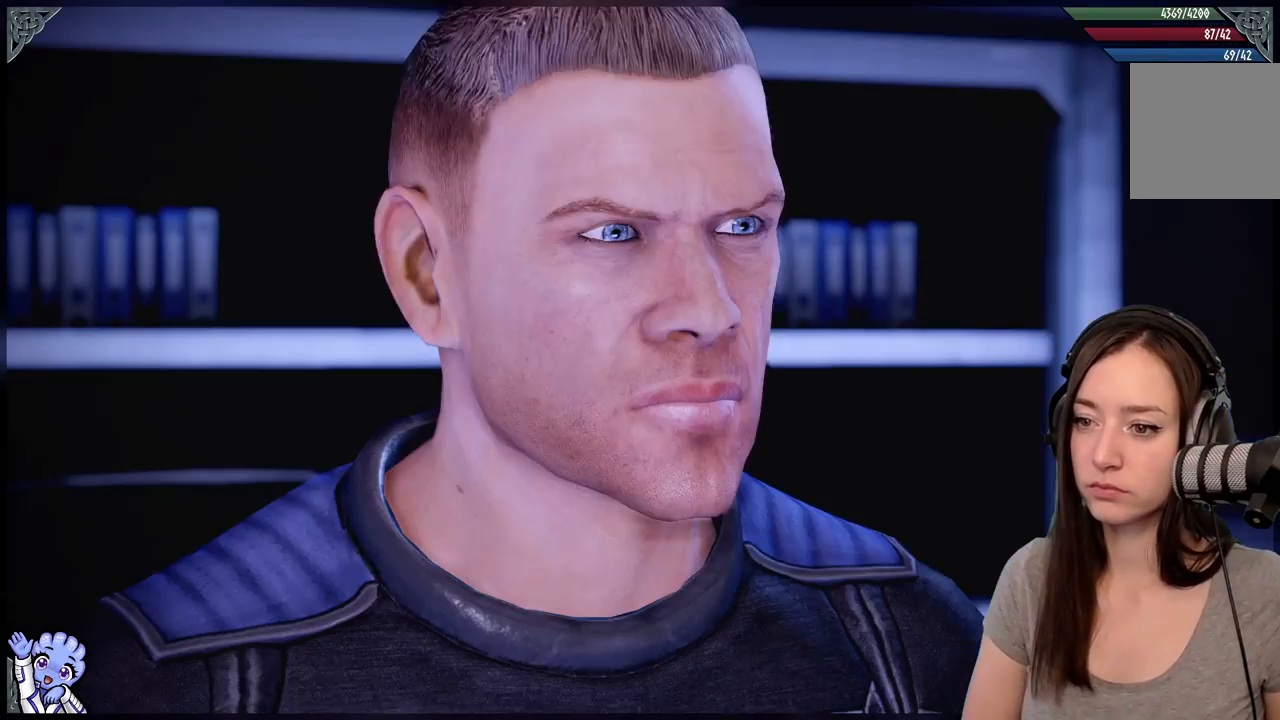
{"buttons": [], "left_stick": "center", "right_stick": "center", "events": []}
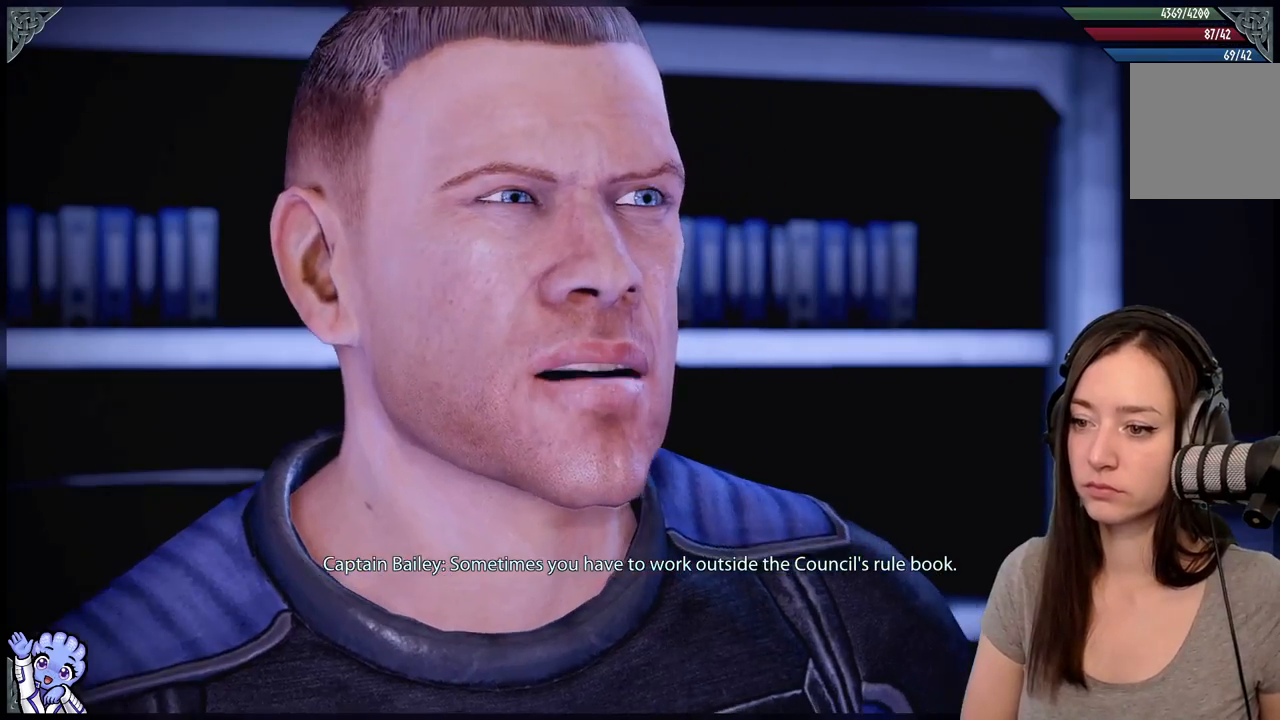
{"buttons": [], "left_stick": "center", "right_stick": "center", "events": []}
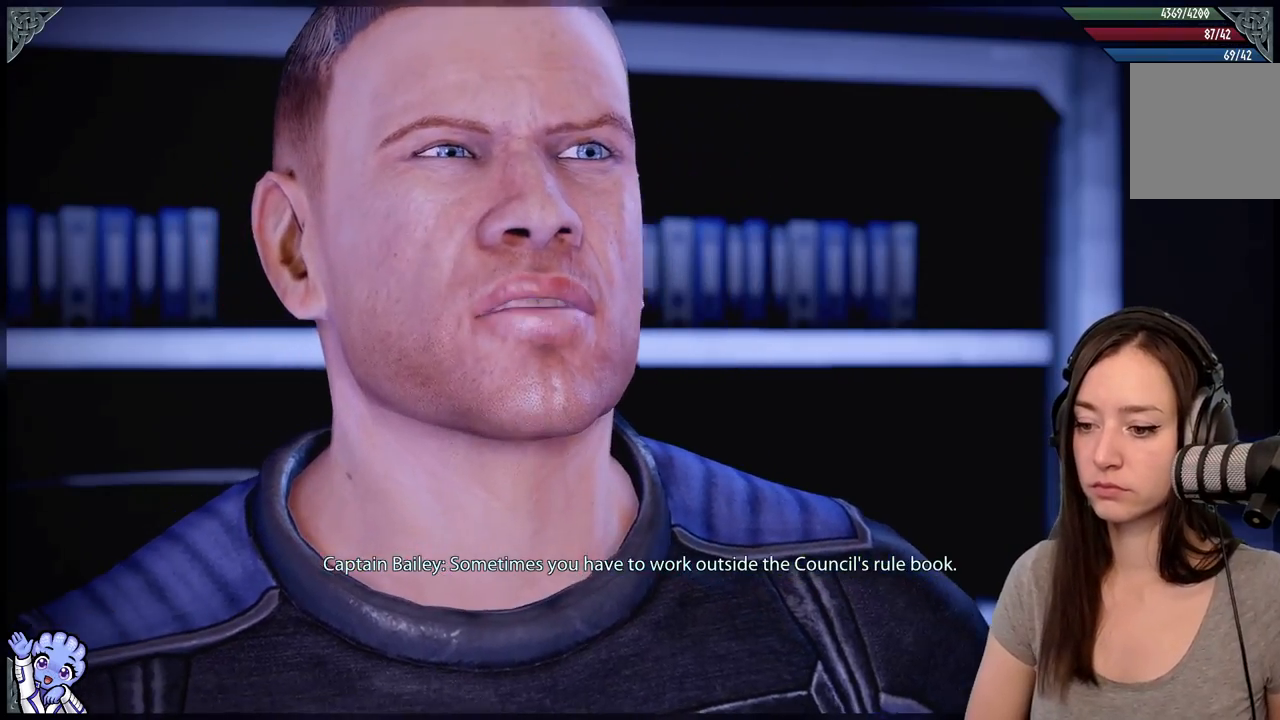
{"buttons": [], "left_stick": "center", "right_stick": "center", "events": []}
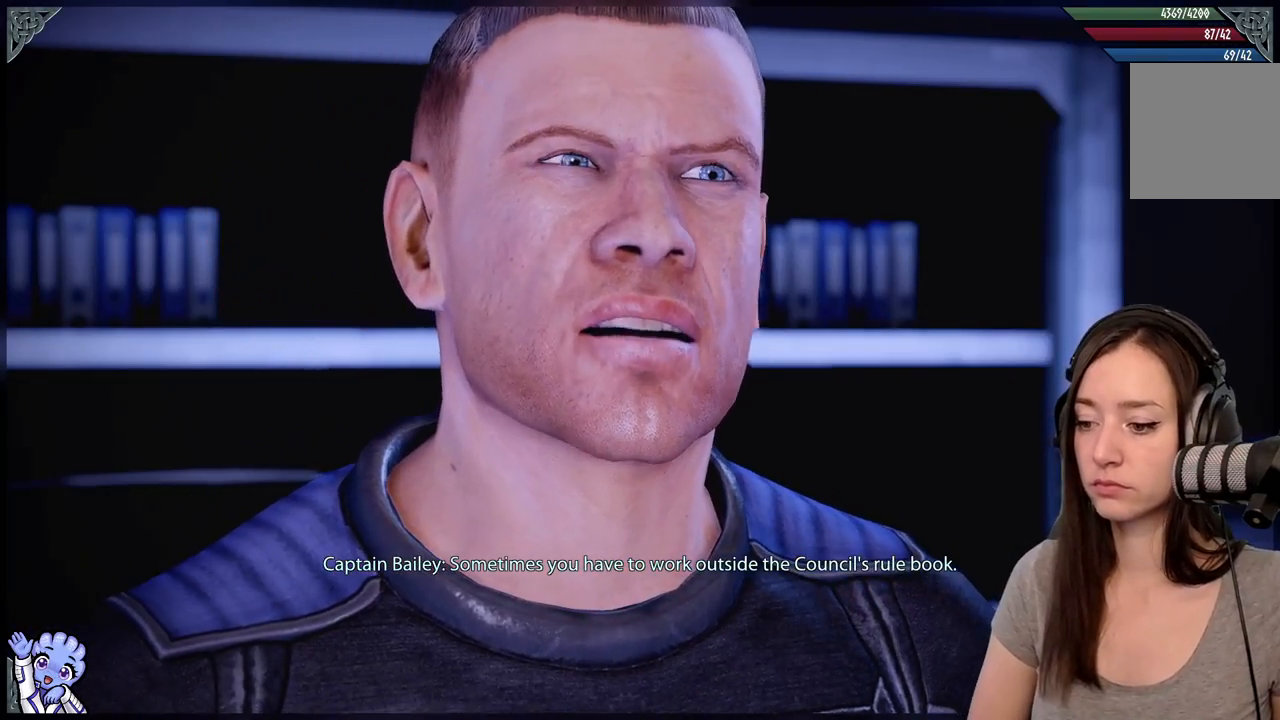
{"buttons": [], "left_stick": "center", "right_stick": "center", "events": []}
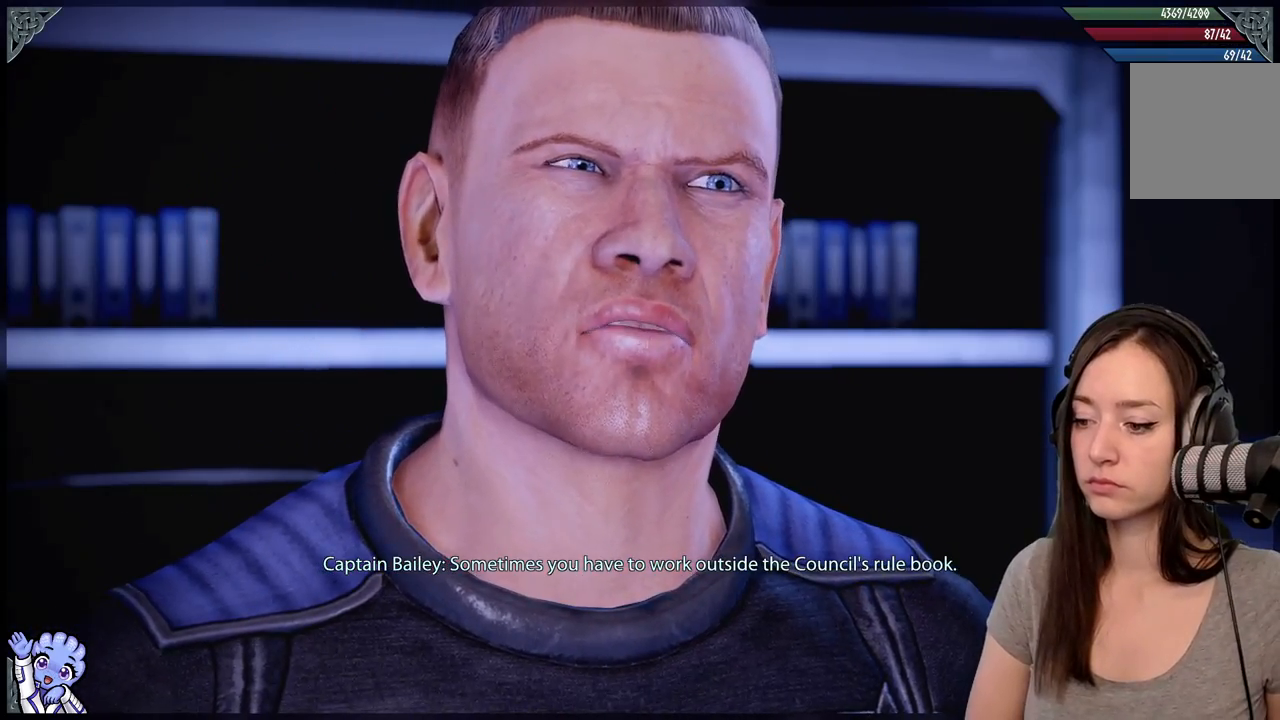
{"buttons": [], "left_stick": "center", "right_stick": "center", "events": []}
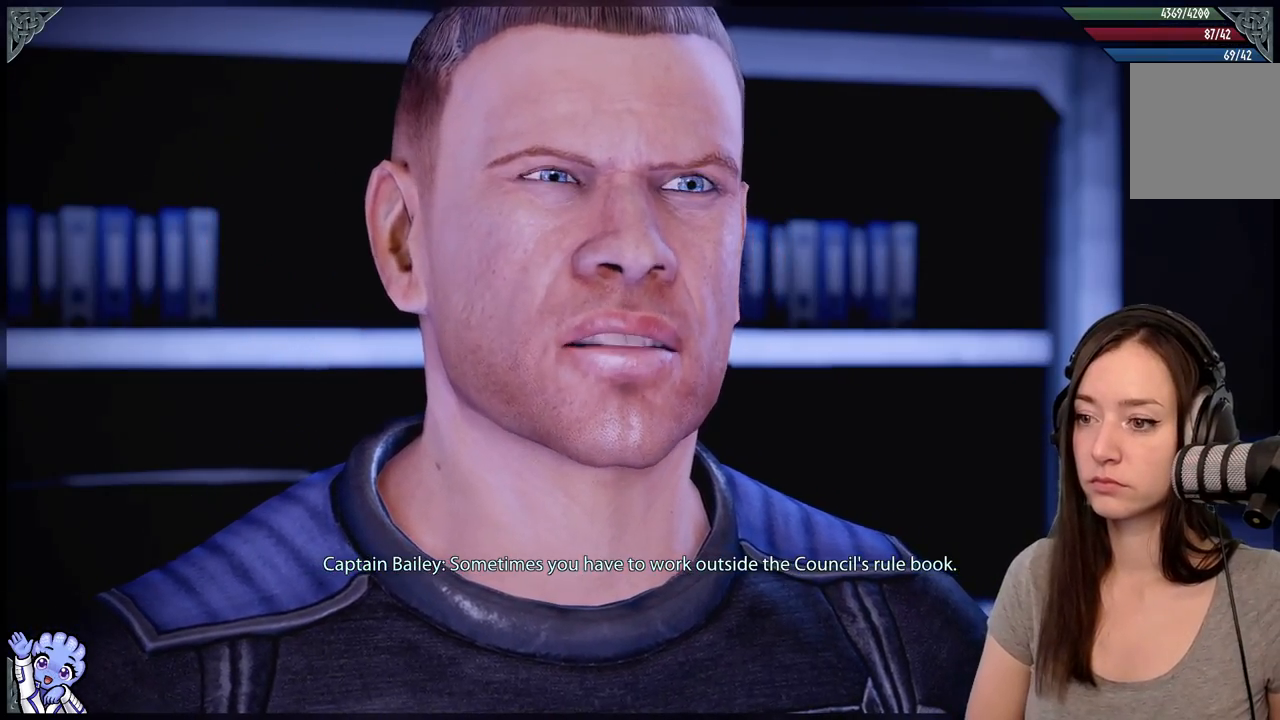
{"buttons": ["R2"], "left_stick": "center", "right_stick": "center", "events": [[267, "R2", "down"]]}
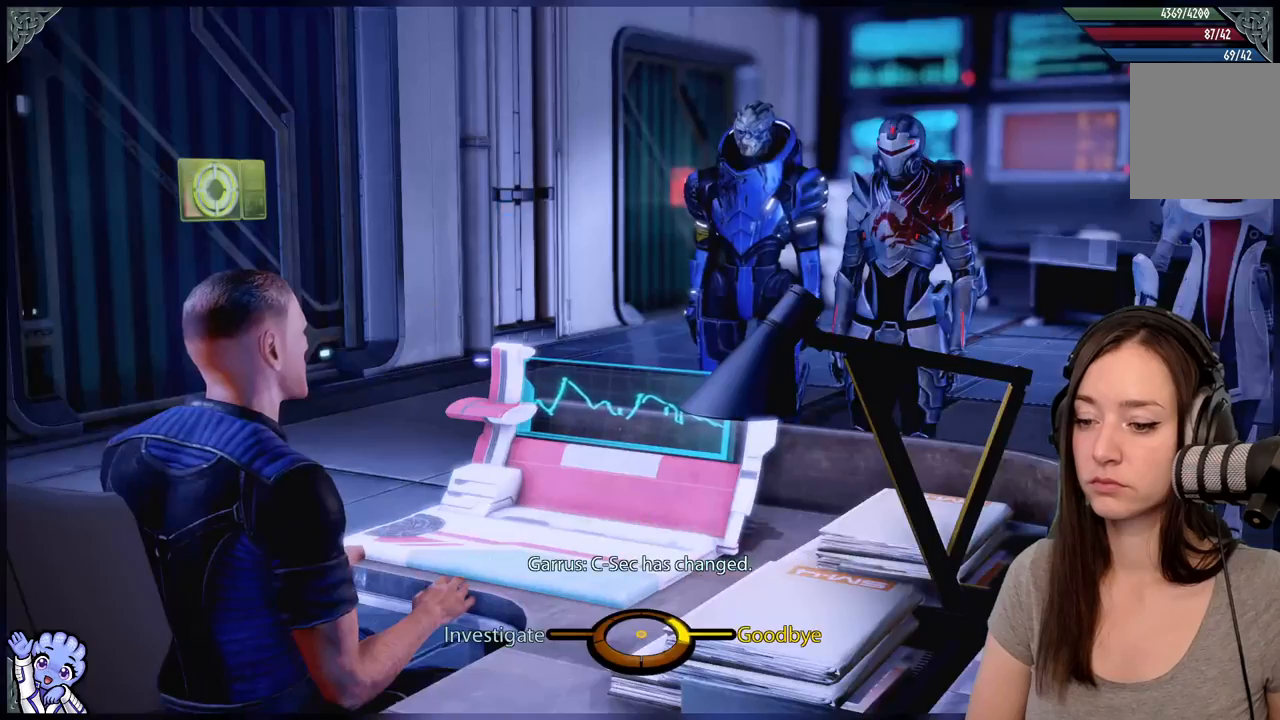
{"buttons": ["R2"], "left_stick": "center", "right_stick": "center", "events": []}
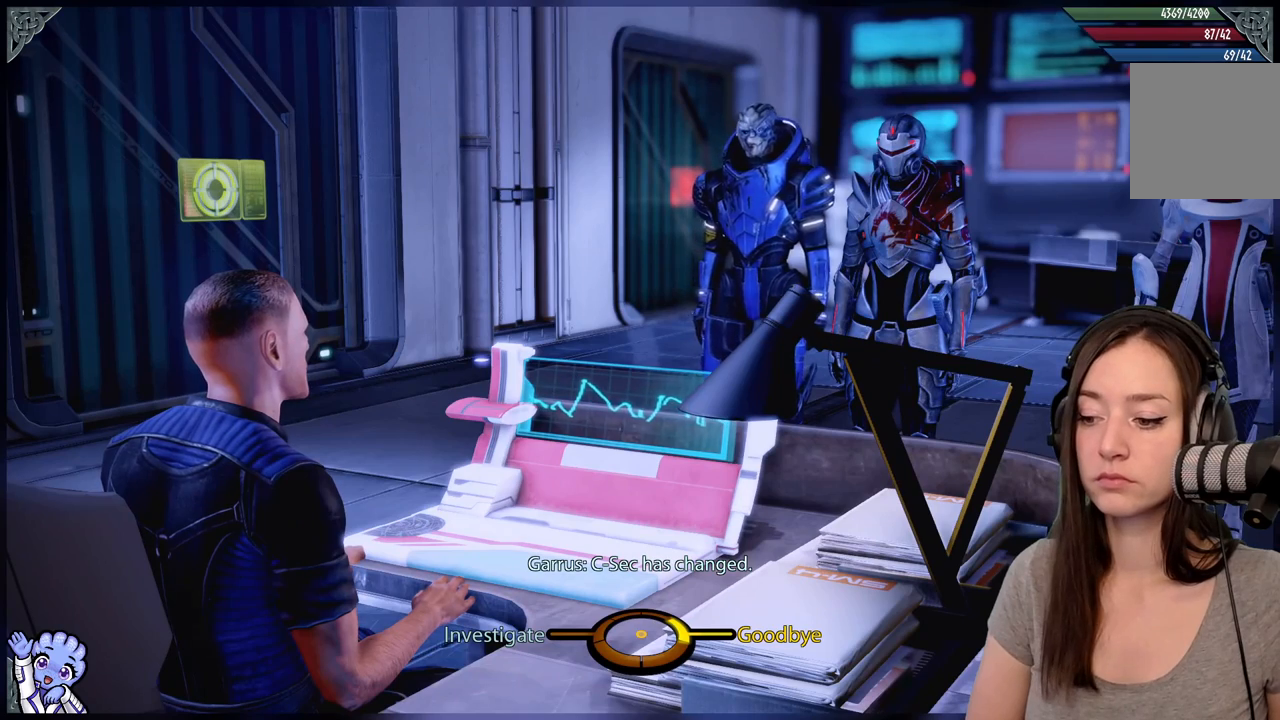
{"buttons": ["R2"], "left_stick": "left", "right_stick": "center", "events": [[433, "left_stick", "down-left"], [483, "left_stick", "left"]]}
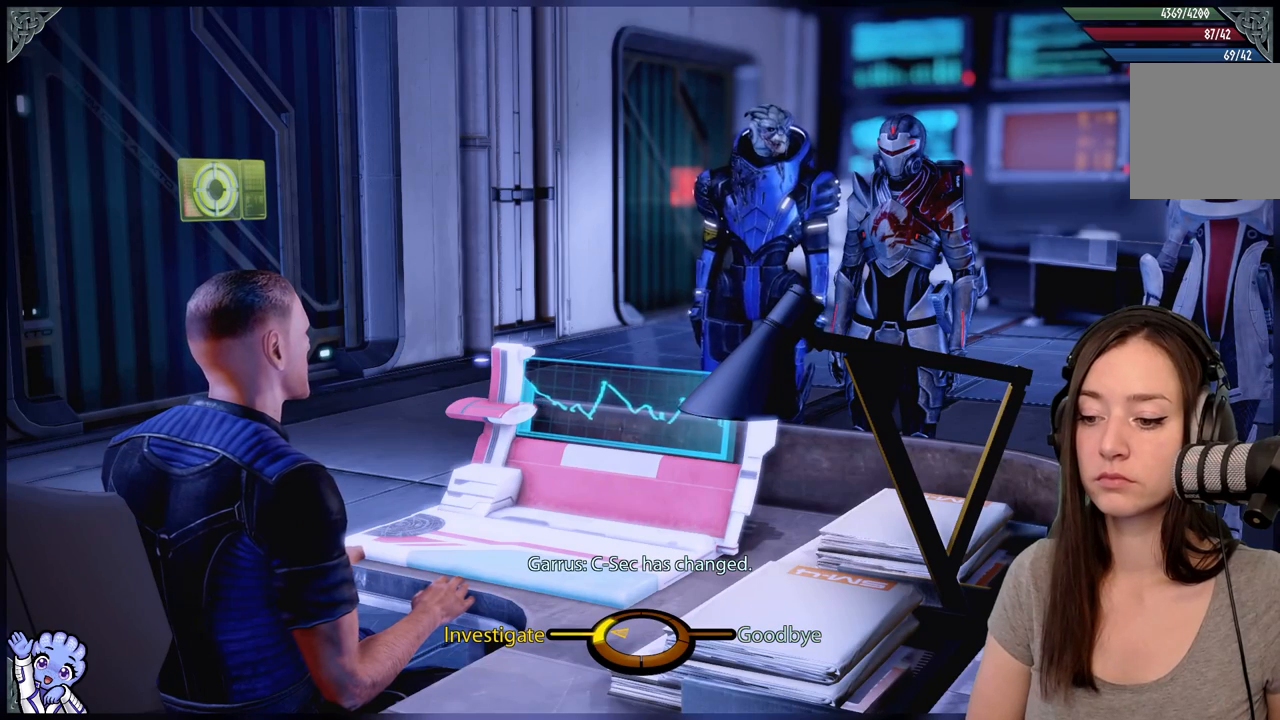
{"buttons": ["R2"], "left_stick": "left", "right_stick": "center", "events": []}
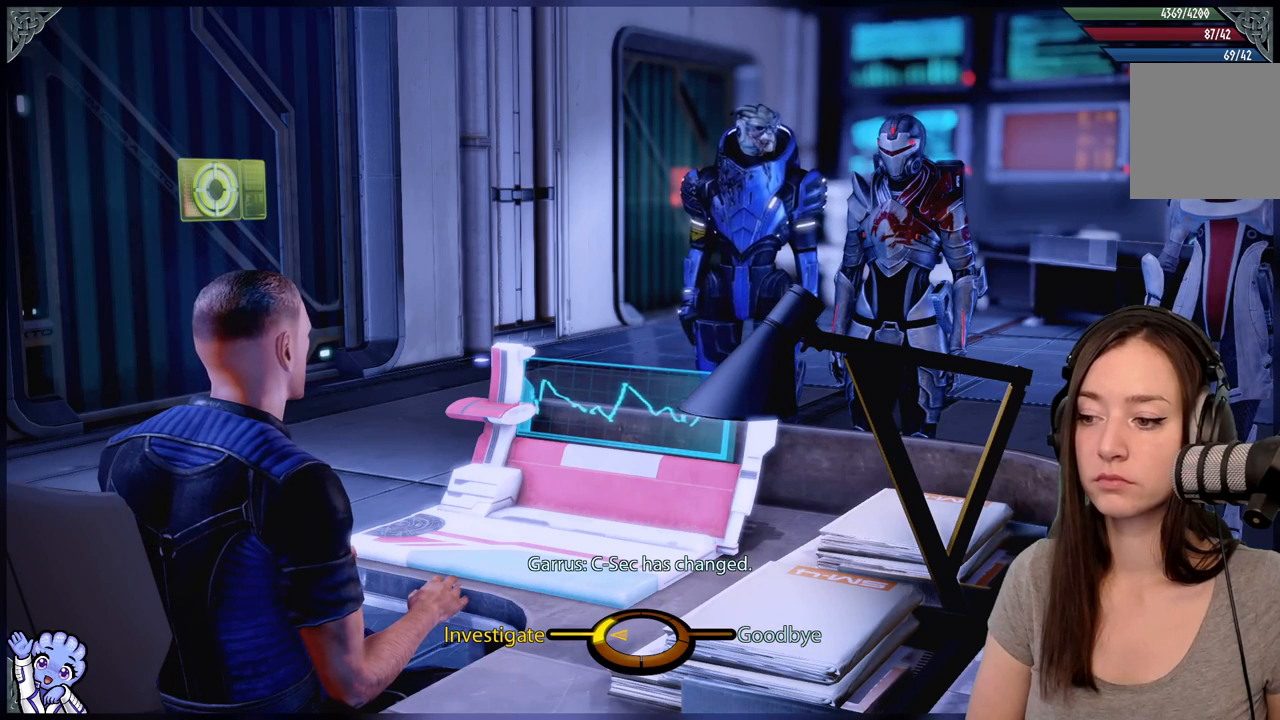
{"buttons": [], "left_stick": "left", "right_stick": "center", "events": [[433, "R2", "up"]]}
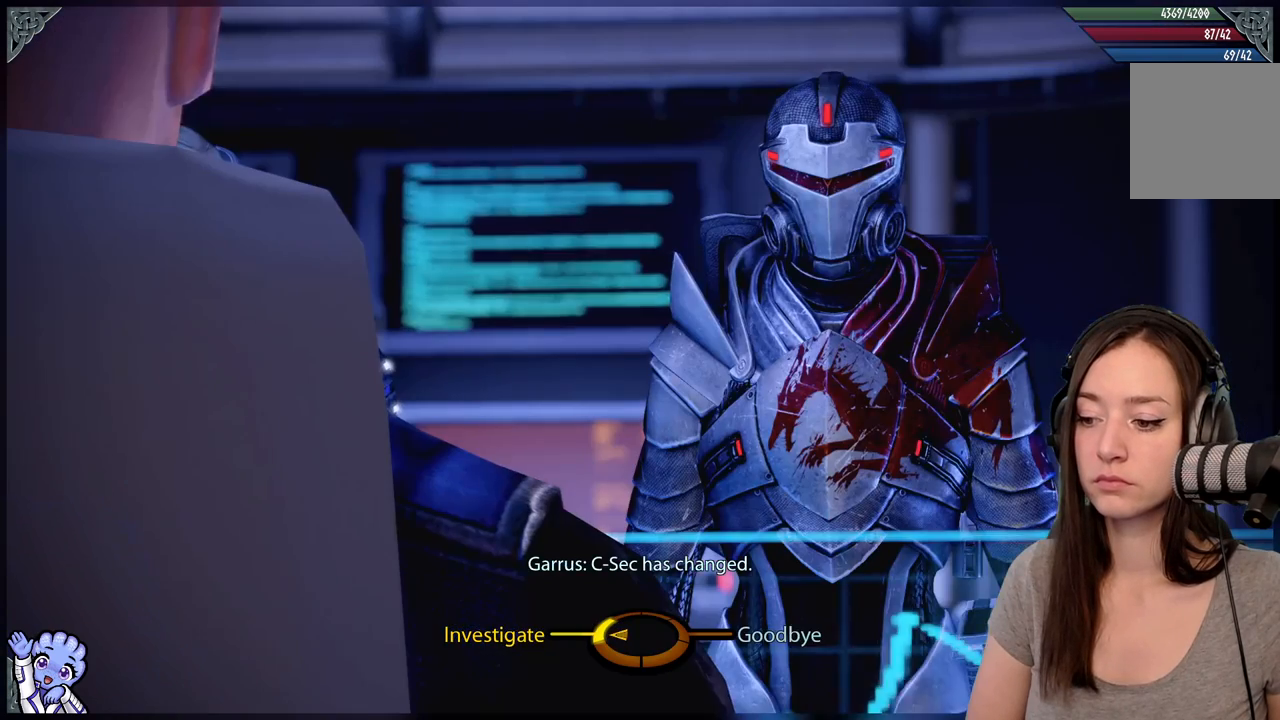
{"buttons": ["A"], "left_stick": "left", "right_stick": "center", "events": [[467, "A", "down"]]}
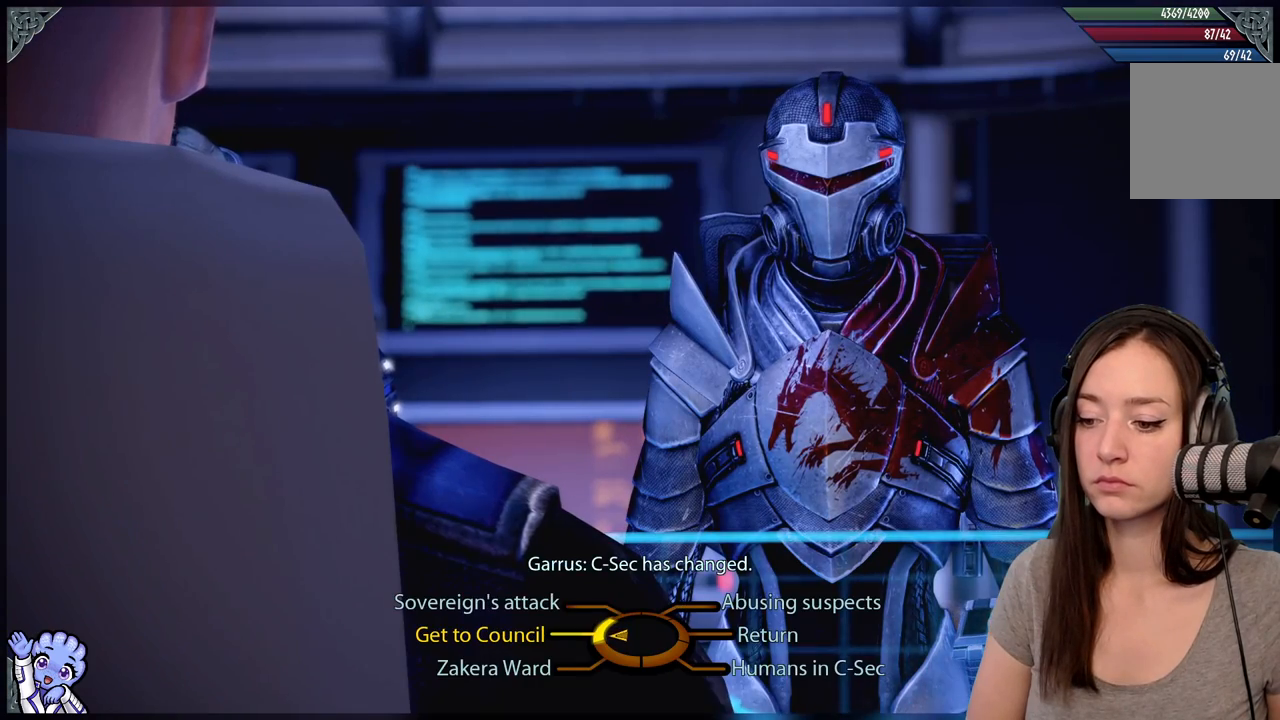
{"buttons": [], "left_stick": "right", "right_stick": "center", "events": [[117, "A", "up"], [267, "left_stick", "center"], [317, "left_stick", "right"]]}
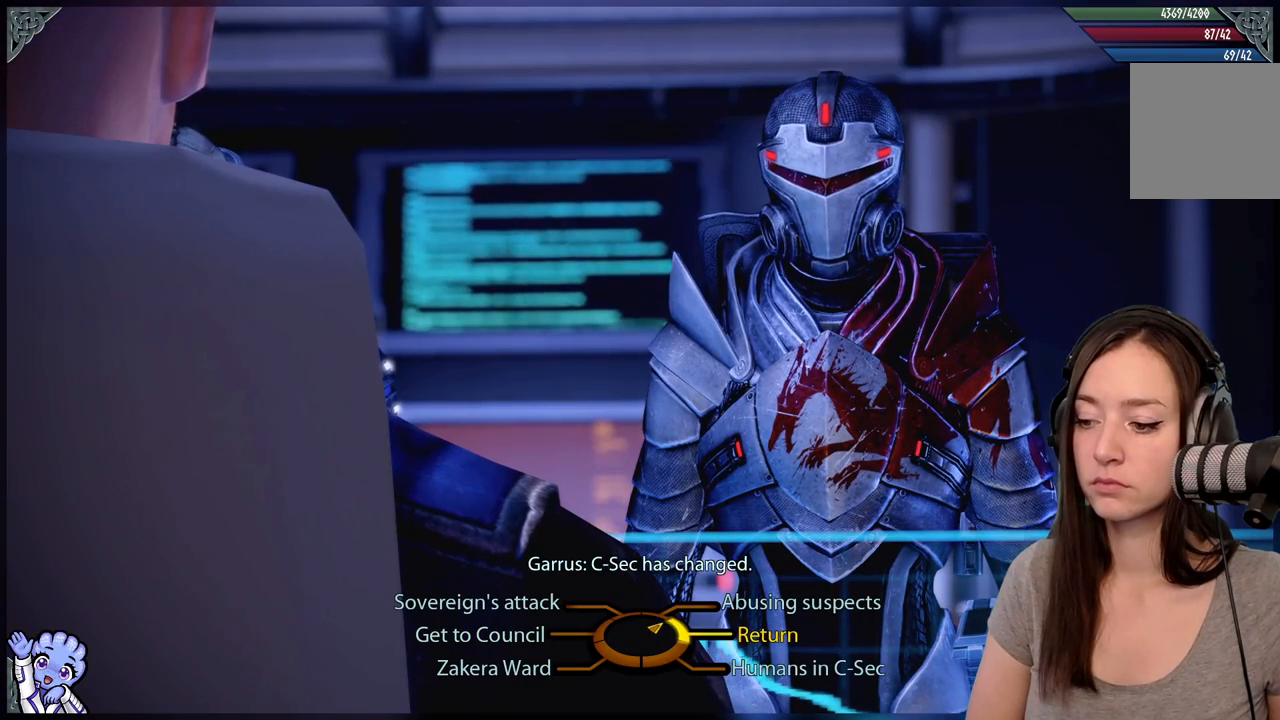
{"buttons": [], "left_stick": "up-right", "right_stick": "center", "events": [[267, "left_stick", "up-right"]]}
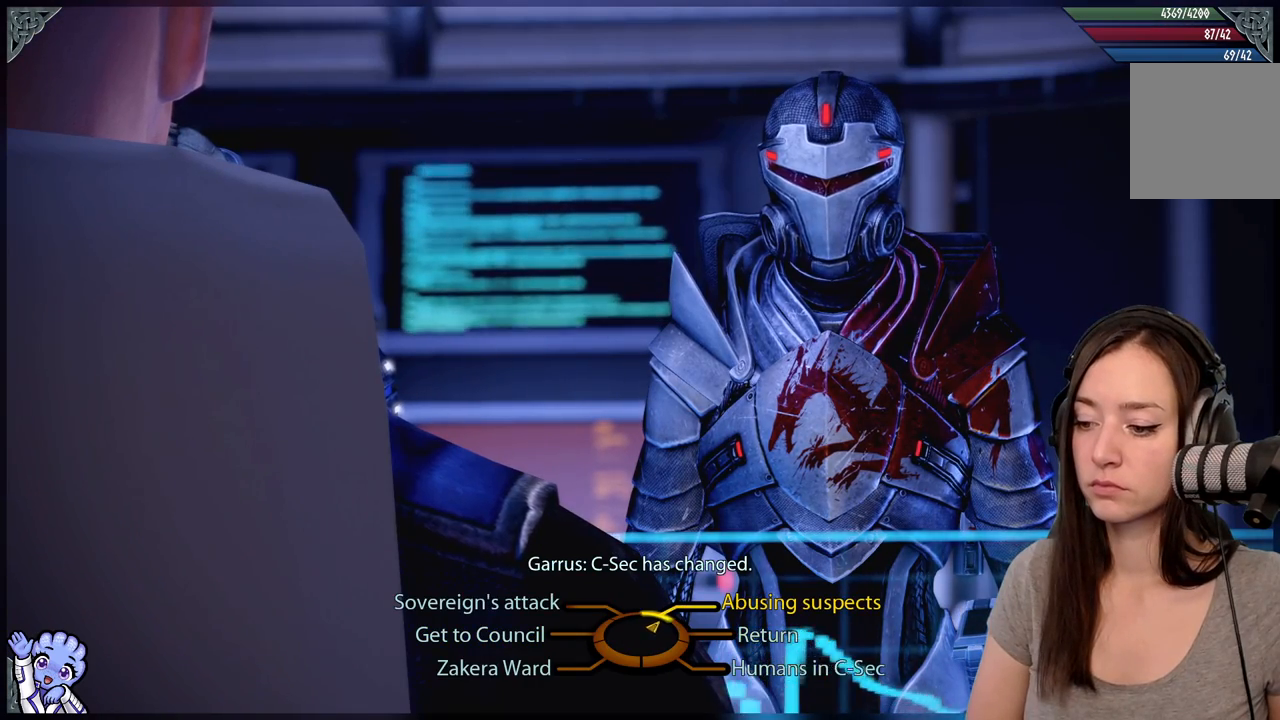
{"buttons": [], "left_stick": "down-right", "right_stick": "center", "events": [[117, "left_stick", "right"], [250, "left_stick", "down-right"]]}
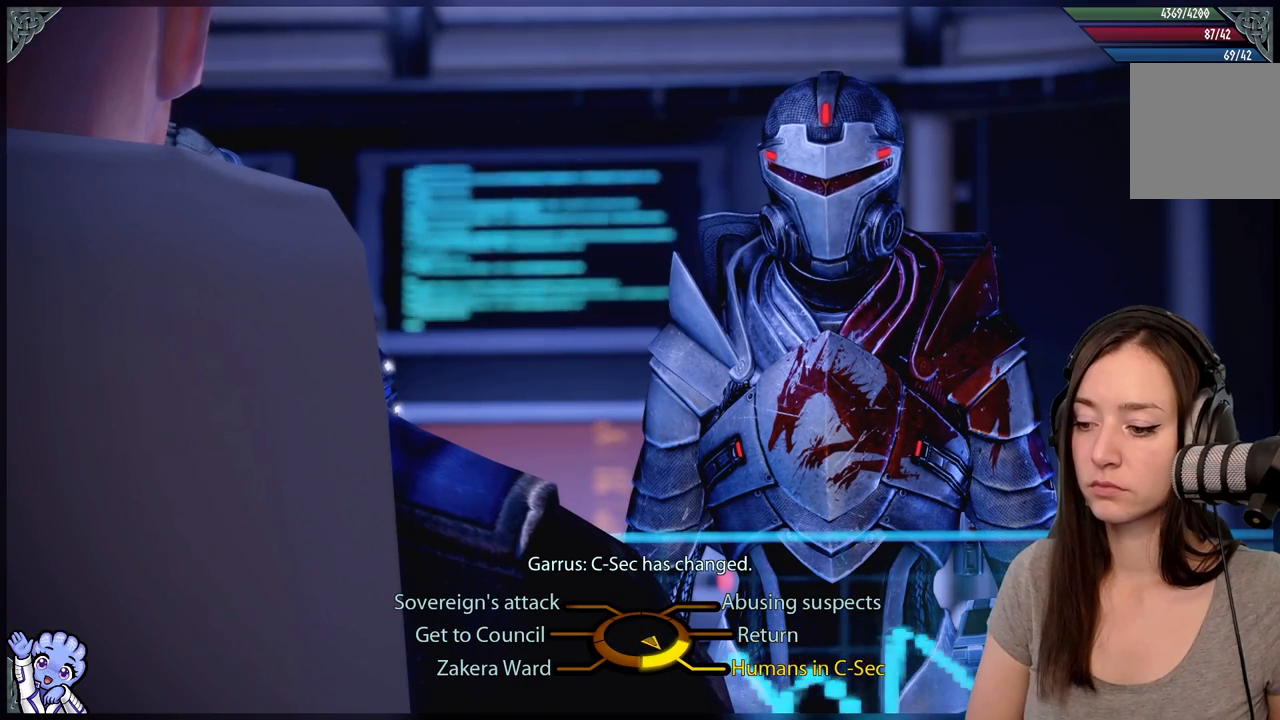
{"buttons": ["A"], "left_stick": "down-right", "right_stick": "center", "events": [[417, "A", "down"]]}
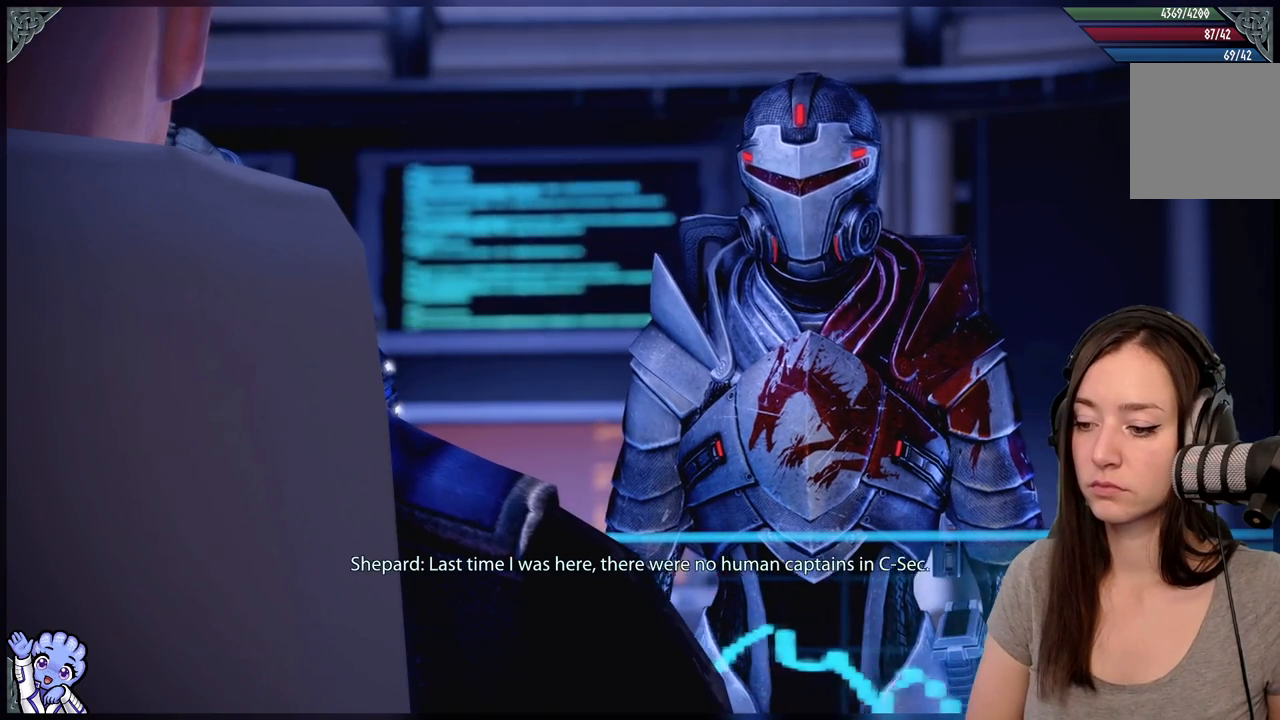
{"buttons": [], "left_stick": "center", "right_stick": "center", "events": [[67, "A", "up"], [217, "left_stick", "center"]]}